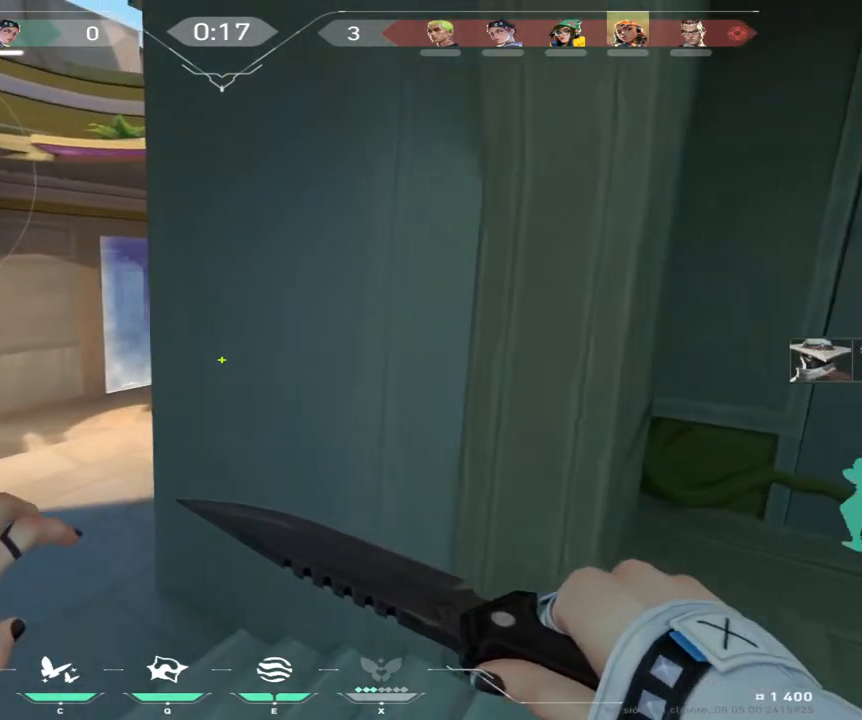
Gameplay with keyboard and mouse; each line is a JSON object with the keys and mouse buttons held at the frame after it. "events" lists presses ("down") and releases ("up") of "a", "ctrl", "d", "e", "q", "s", "shift", "space", "w", "mouse_left", "mouse_wheel", "mouse_right", "mouse_mb4" and "mouse_mb5" between this image and that frame as [ms after this image, input, new state], when the widget could be followed in between. "mouse_left", "mouse_wheel", "mouse_right", "mouse_mb4", "mouse_mb5" = the "left", "wheel", "right", "mb4", "mb5" buttons of the "mouse" list. No other keys are recorded. "wheel" means that the mouse wheel is clicked or scrolled. Not read: mouse_move.
{"keys": ["a", "s", "shift"], "mouse": [], "events": [[450, "a", "down"]]}
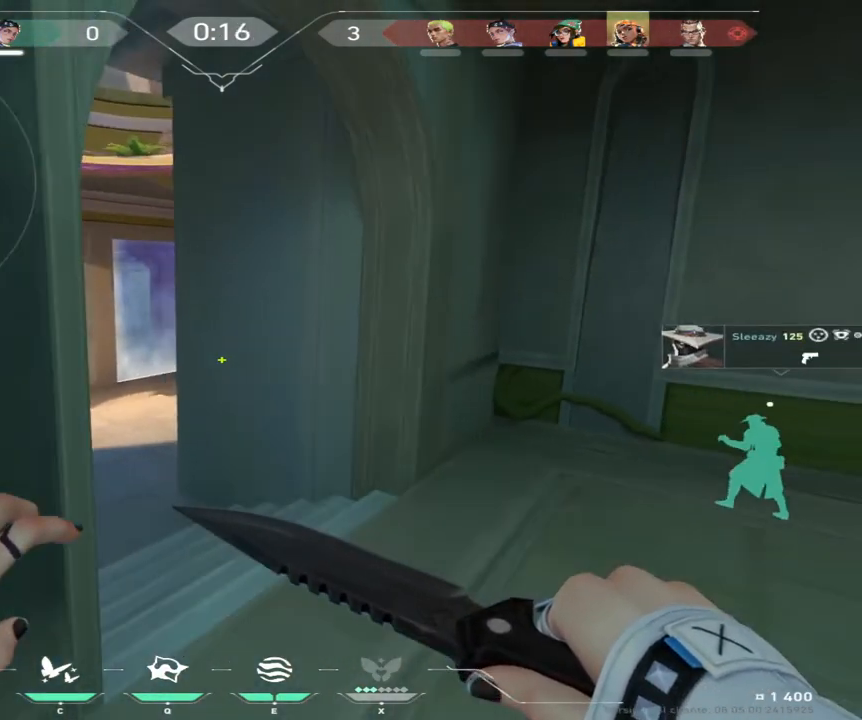
{"keys": ["shift"], "mouse": [], "events": [[267, "s", "up"], [483, "a", "up"]]}
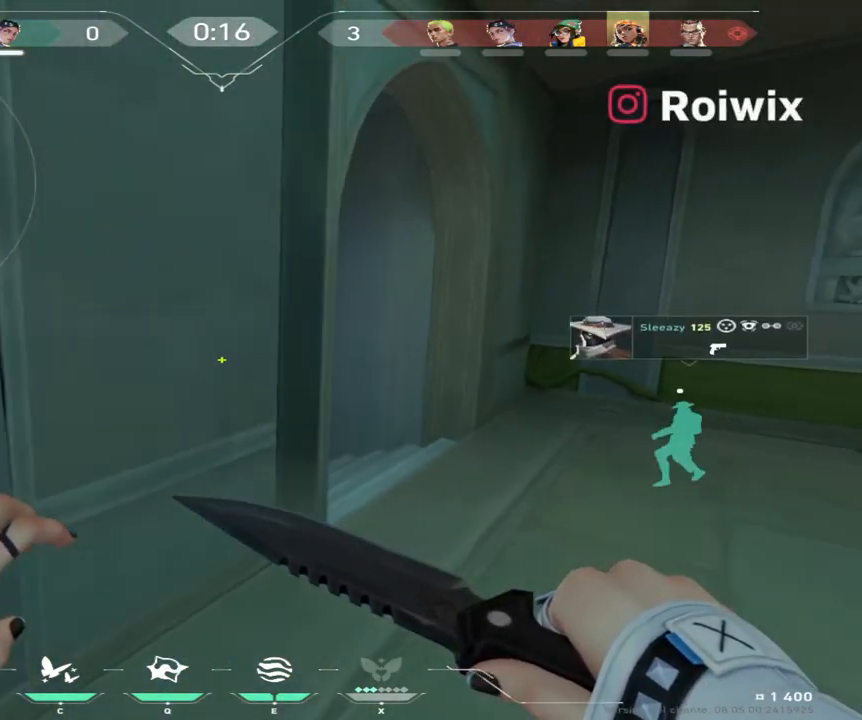
{"keys": ["d", "shift", "w"], "mouse": [], "events": [[283, "d", "down"], [417, "w", "down"]]}
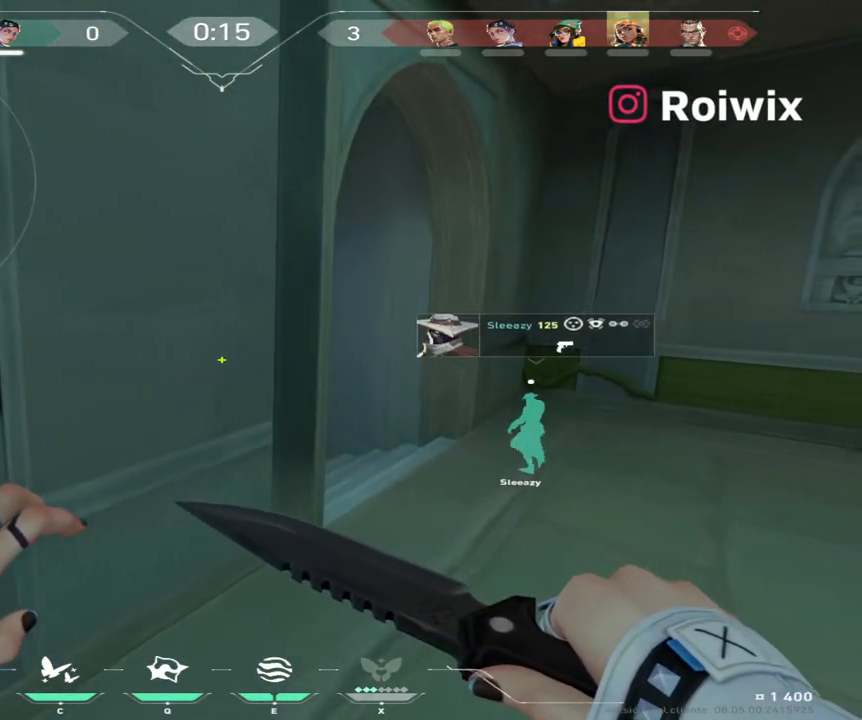
{"keys": ["shift", "w"], "mouse": [], "events": [[250, "d", "up"]]}
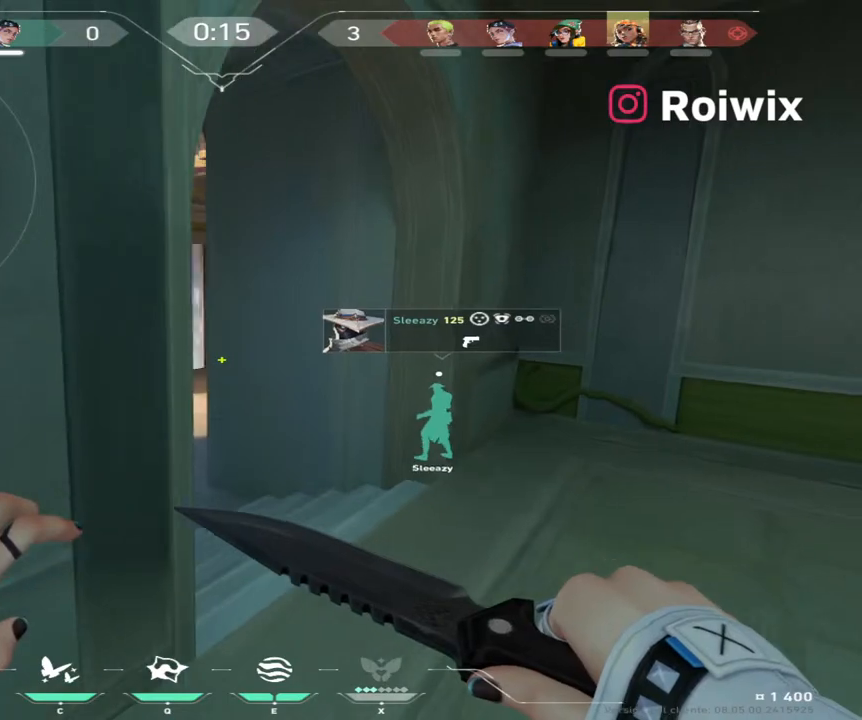
{"keys": ["d", "shift", "w"], "mouse": [], "events": [[400, "d", "down"]]}
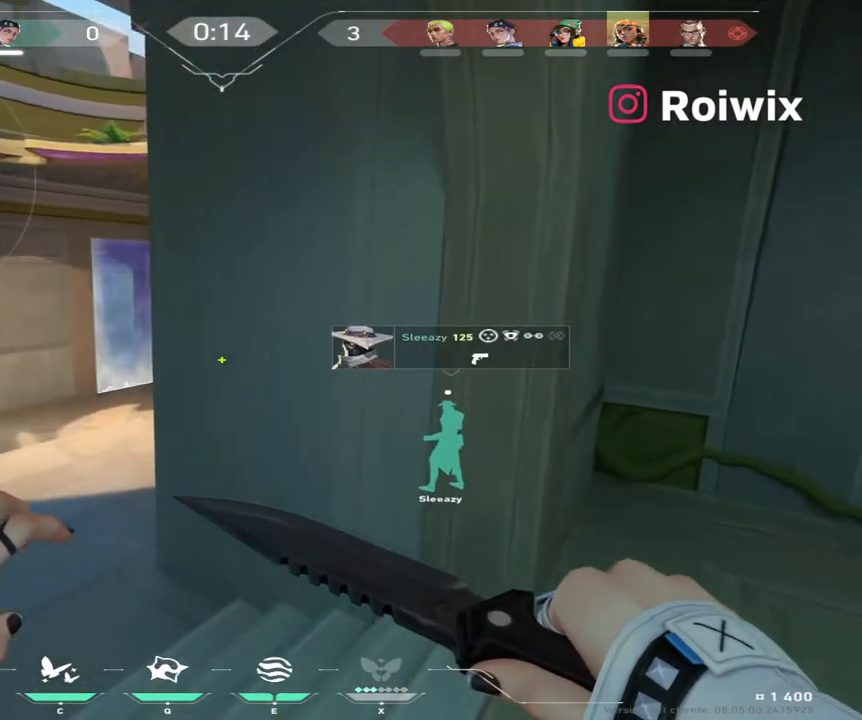
{"keys": ["w"], "mouse": []}
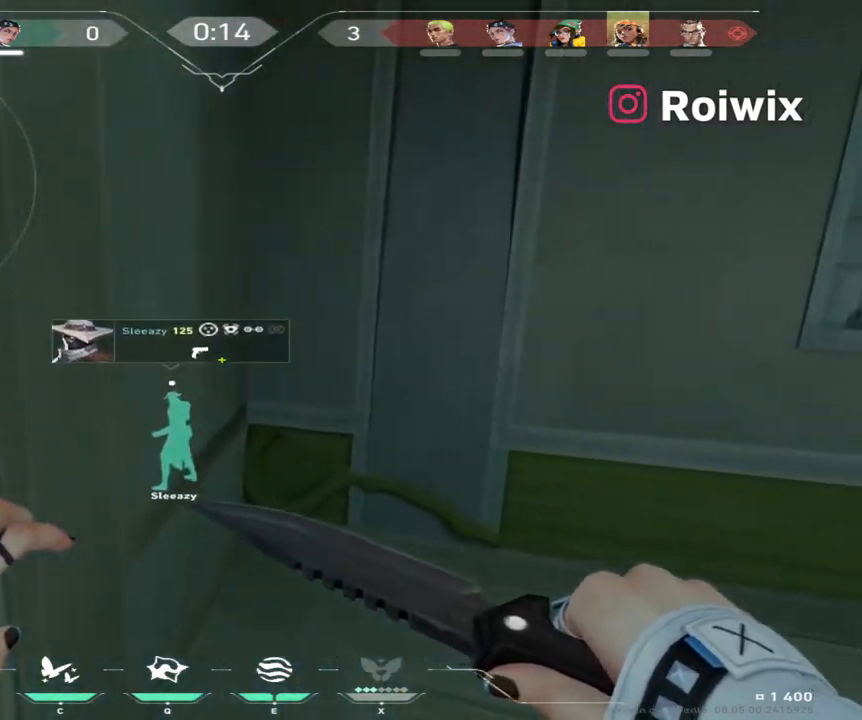
{"keys": ["s"], "mouse": ["right"], "events": [[250, "w", "up"], [500, "mouse_right", "down"], [500, "s", "down"]]}
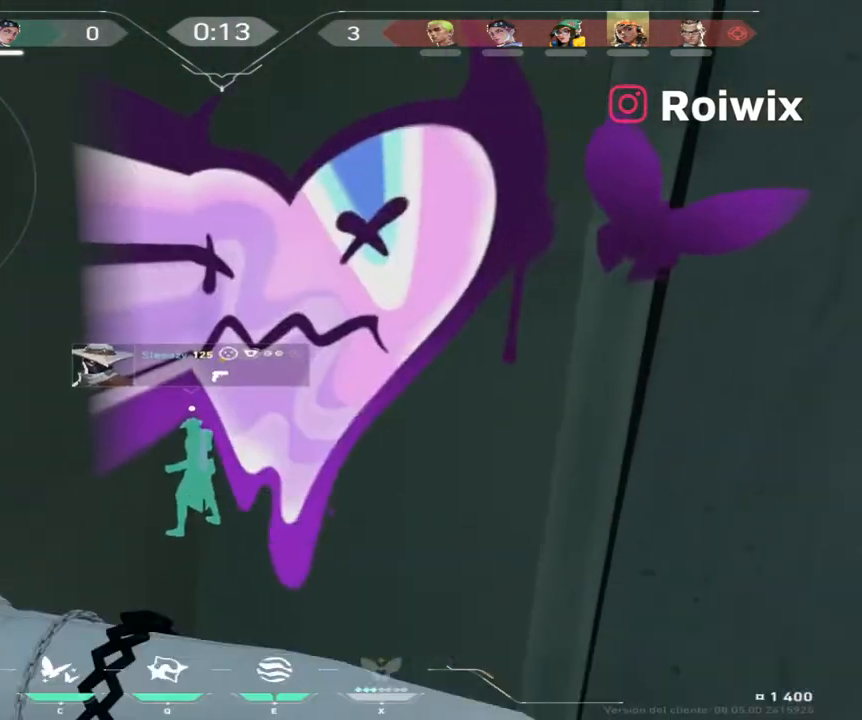
{"keys": ["a", "s"], "mouse": [], "events": [[133, "mouse_right", "up"], [350, "a", "down"]]}
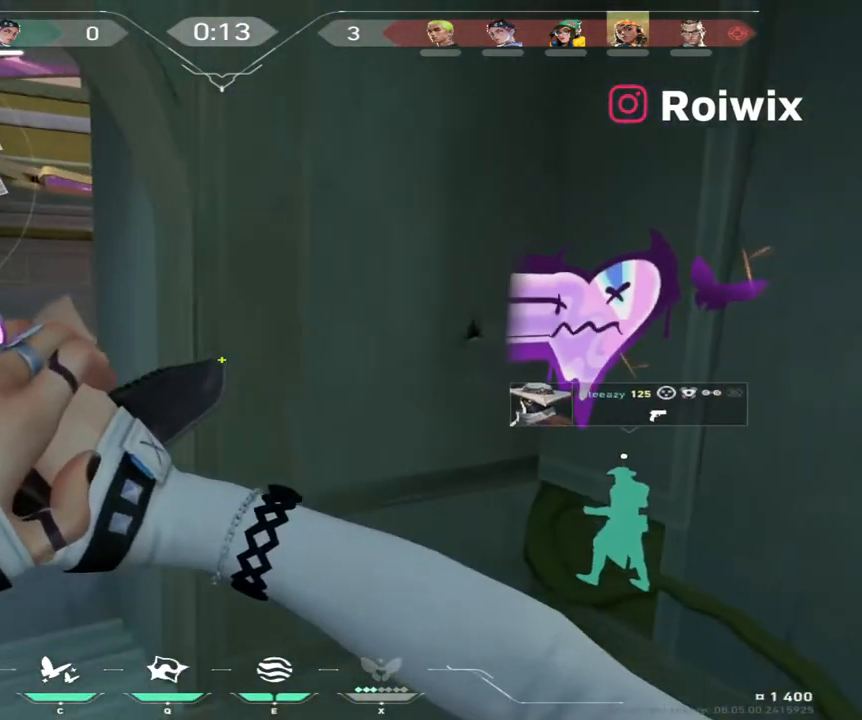
{"keys": ["a", "e"], "mouse": [], "events": [[17, "s", "up"], [500, "e", "down"]]}
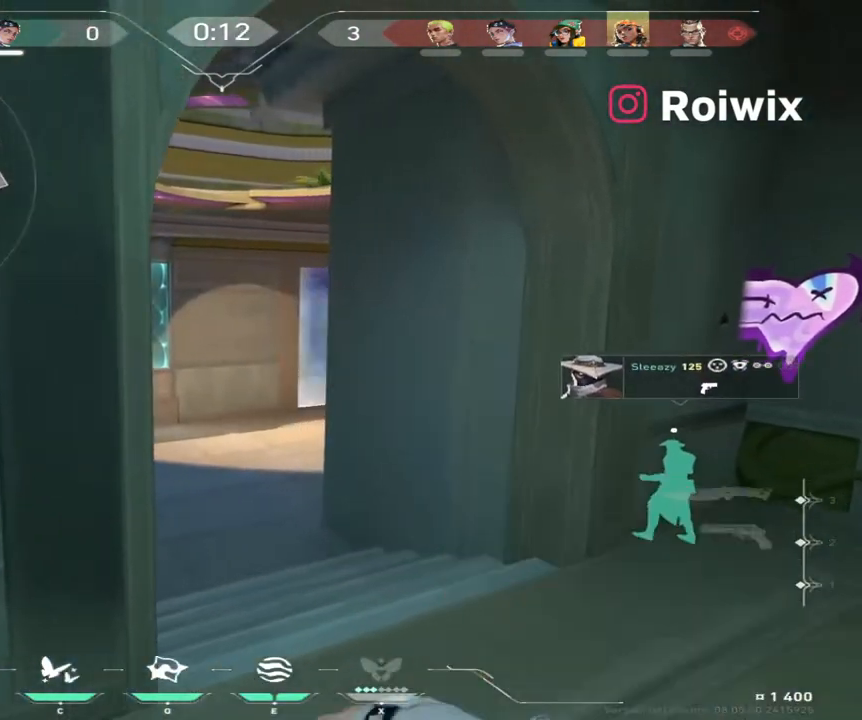
{"keys": [], "mouse": [], "events": [[83, "e", "up"], [150, "a", "up"], [317, "d", "down"], [467, "d", "up"]]}
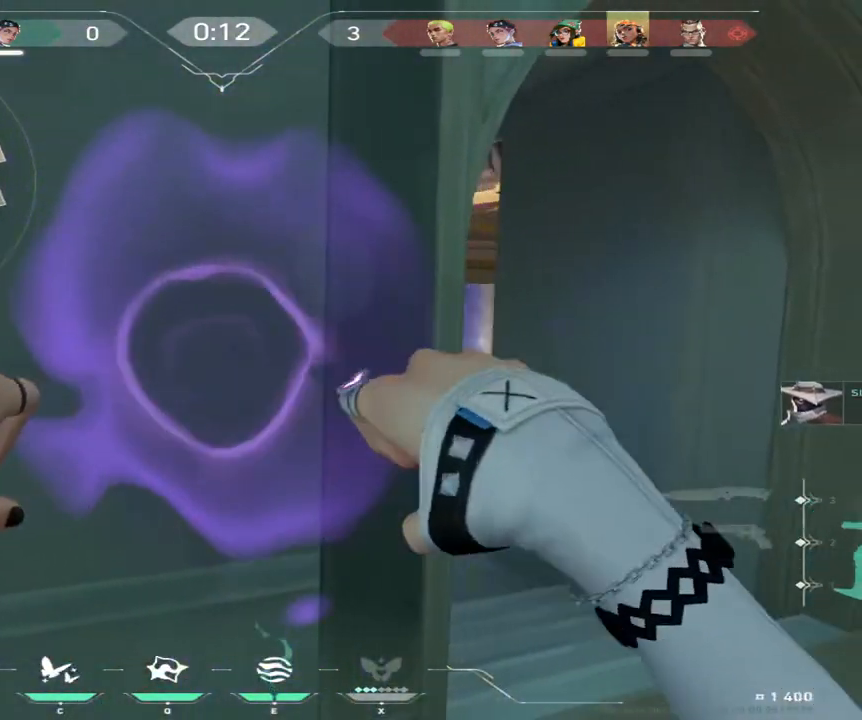
{"keys": ["ctrl"], "mouse": [], "events": [[100, "ctrl", "down"]]}
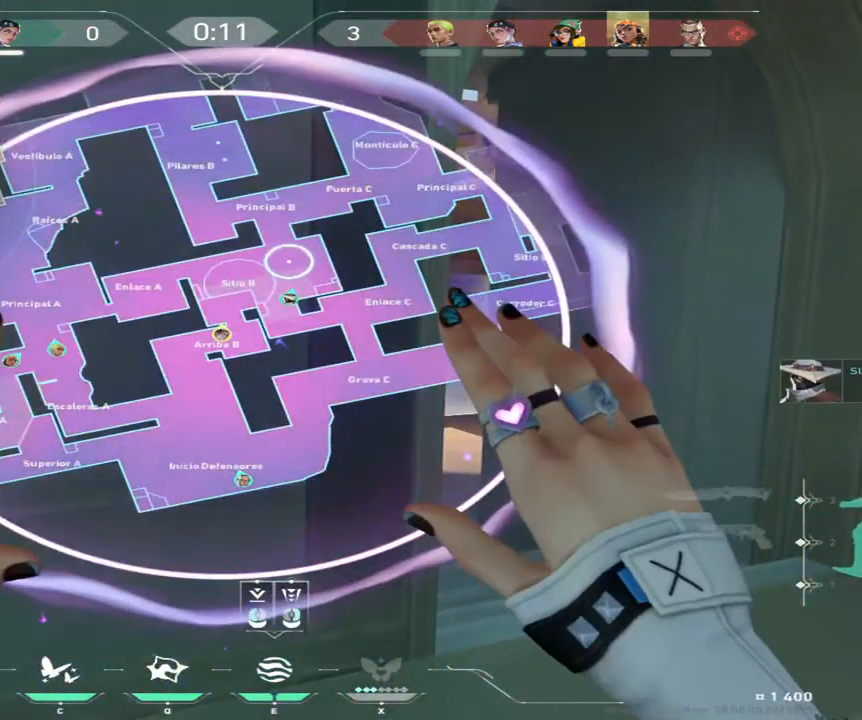
{"keys": ["ctrl"], "mouse": [], "events": []}
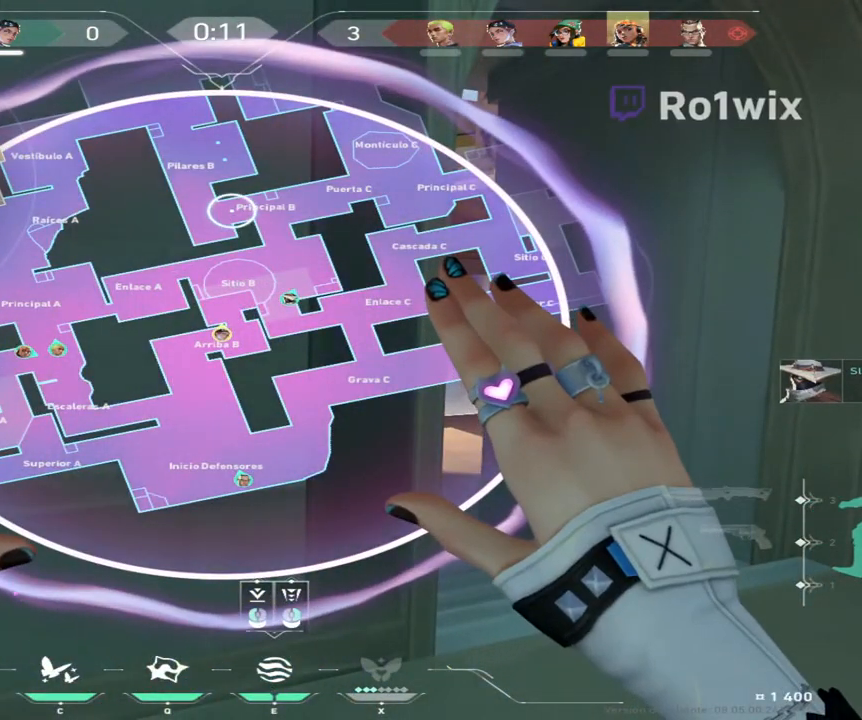
{"keys": ["ctrl"], "mouse": [], "events": []}
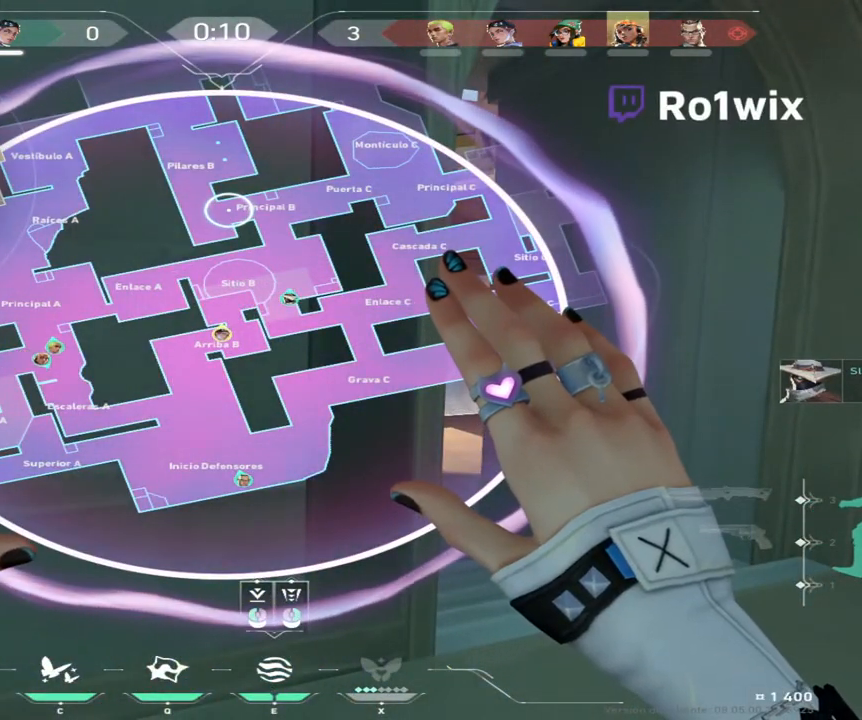
{"keys": ["ctrl"], "mouse": [], "events": []}
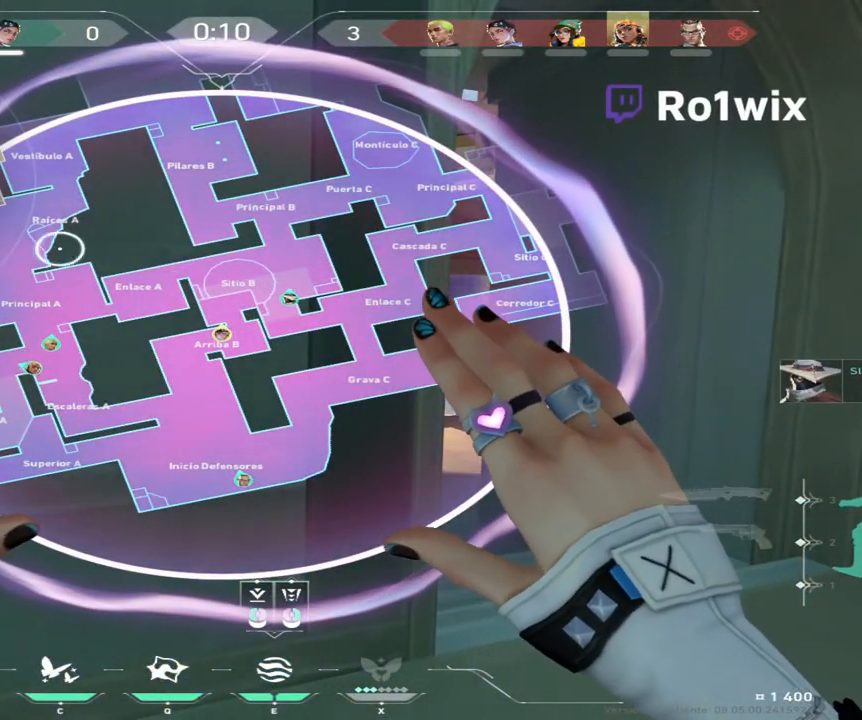
{"keys": ["ctrl"], "mouse": [], "events": []}
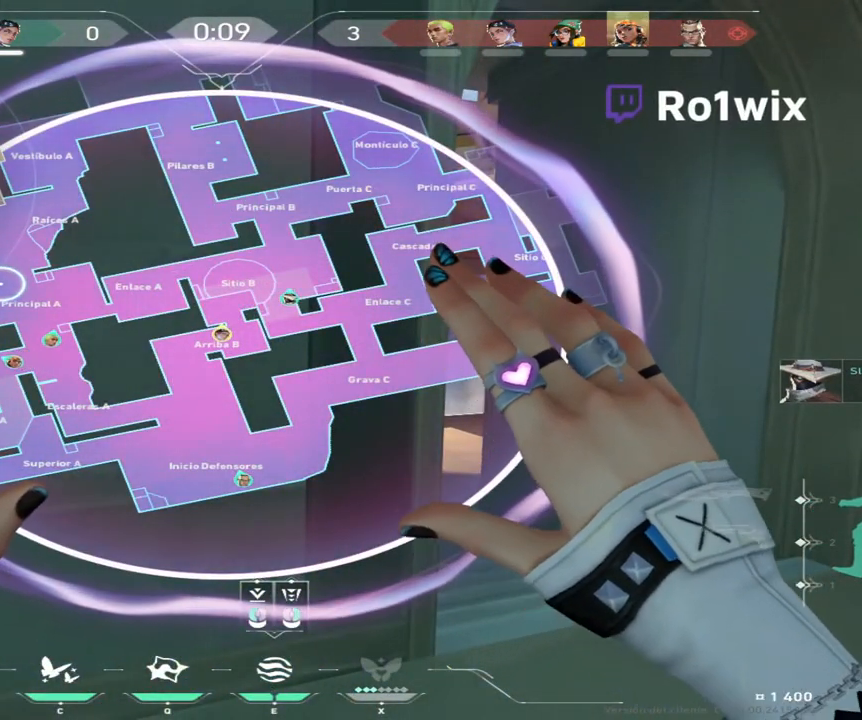
{"keys": ["ctrl"], "mouse": [], "events": []}
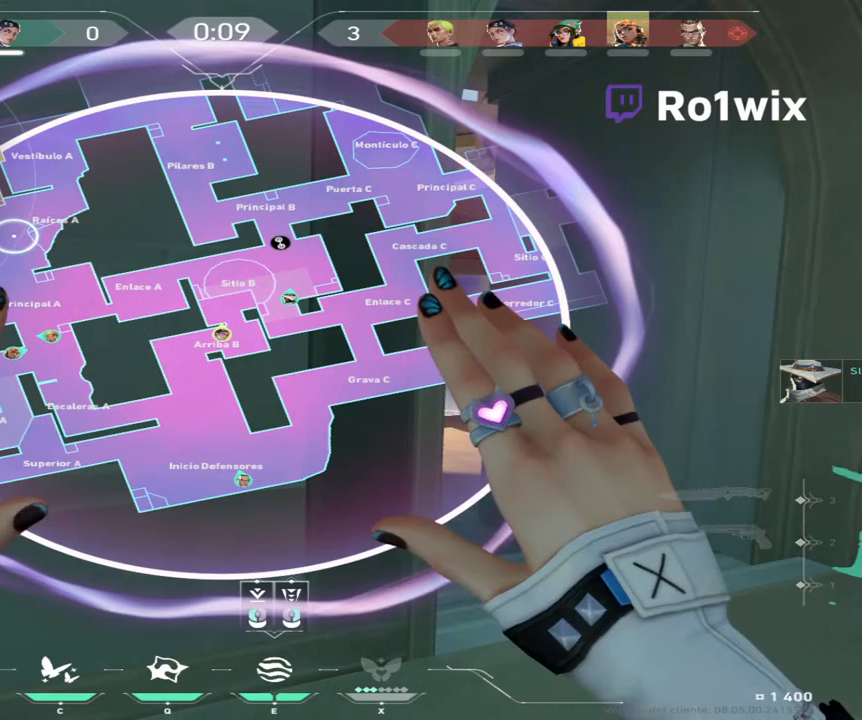
{"keys": ["ctrl"], "mouse": [], "events": []}
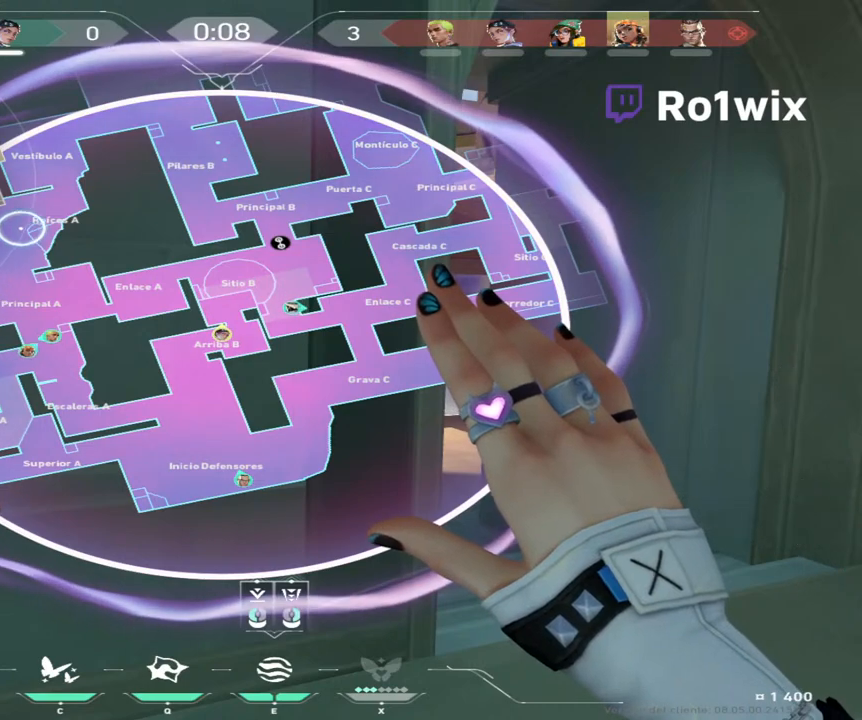
{"keys": ["ctrl"], "mouse": [], "events": []}
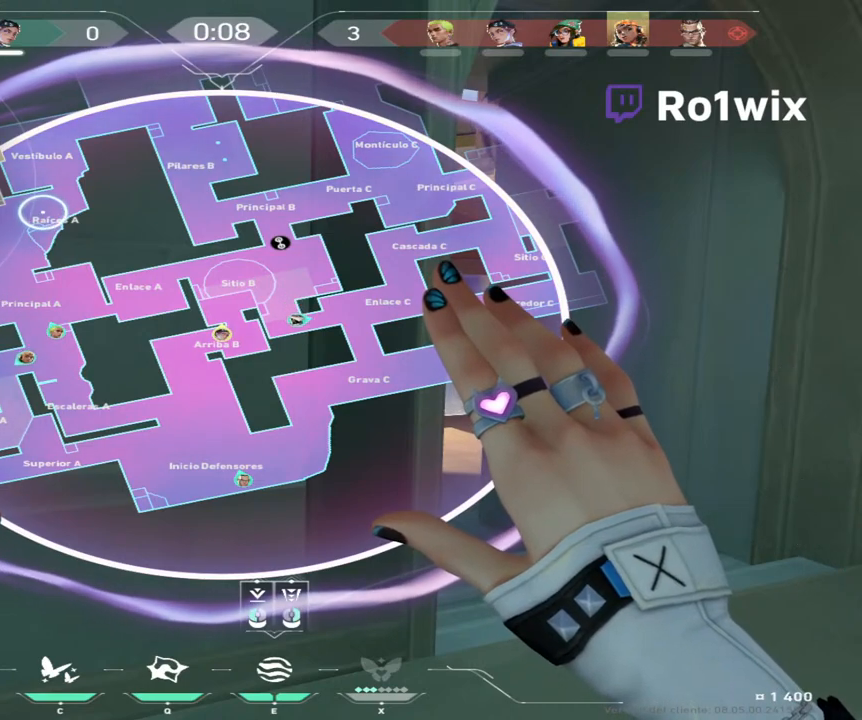
{"keys": ["ctrl"], "mouse": [], "events": []}
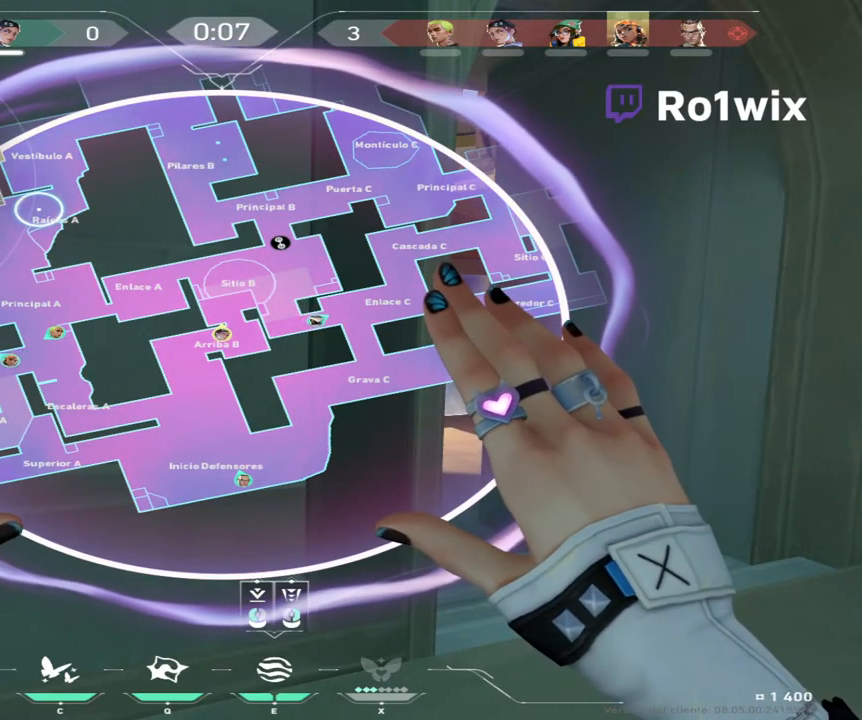
{"keys": ["ctrl"], "mouse": [], "events": []}
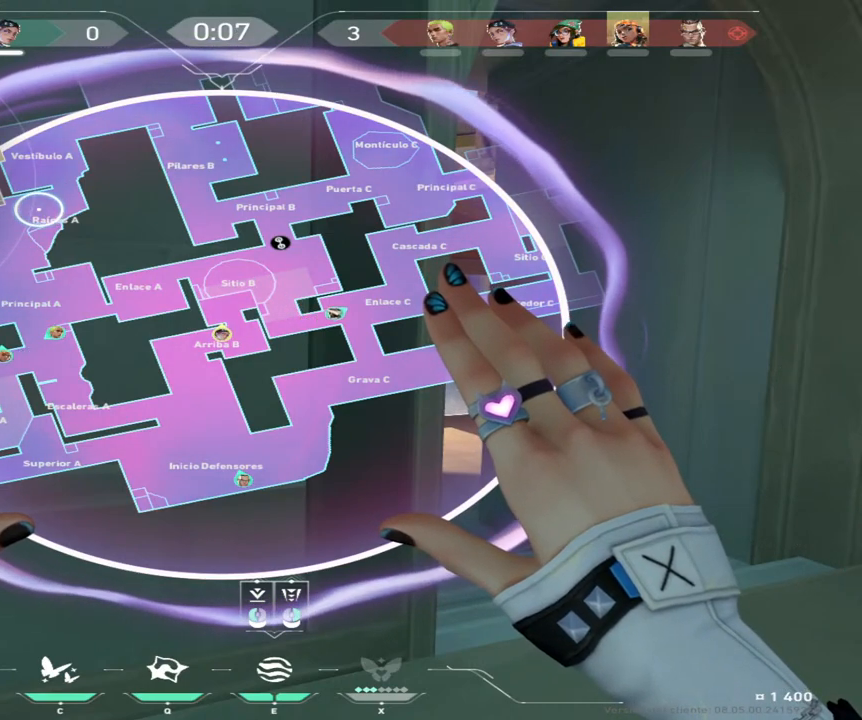
{"keys": ["ctrl"], "mouse": [], "events": []}
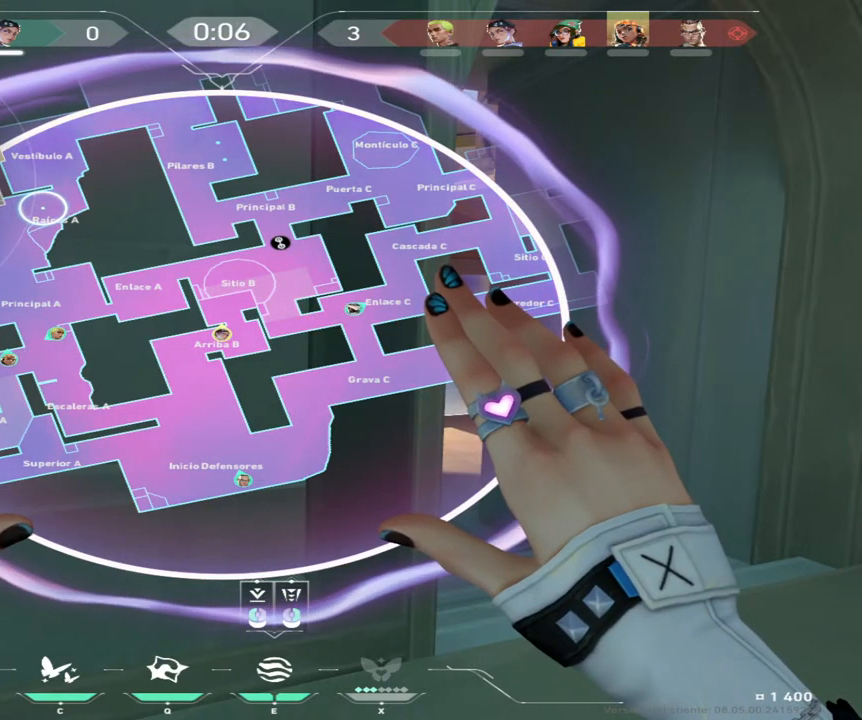
{"keys": ["ctrl"], "mouse": [], "events": []}
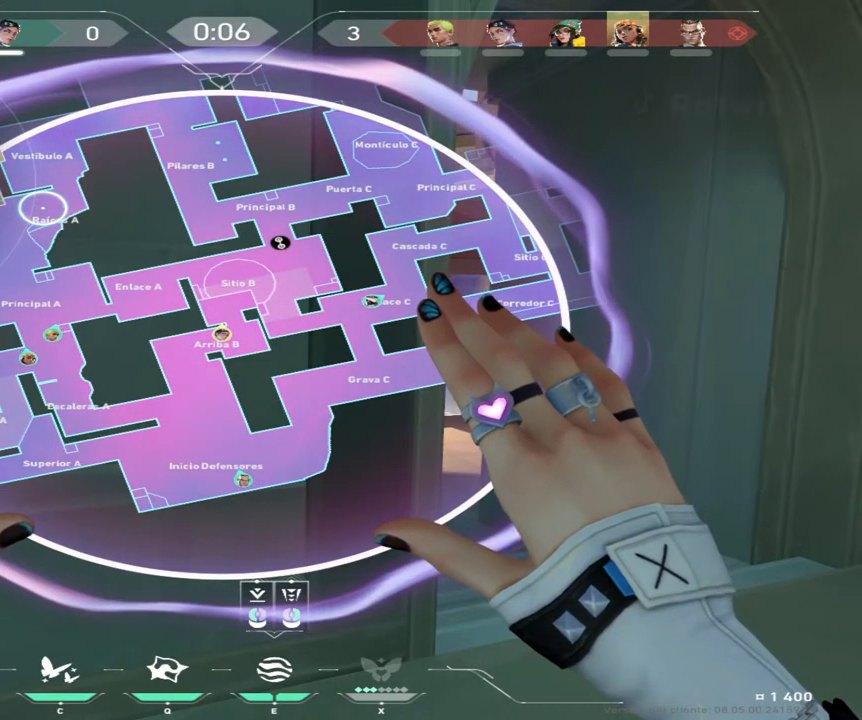
{"keys": ["ctrl"], "mouse": [], "events": []}
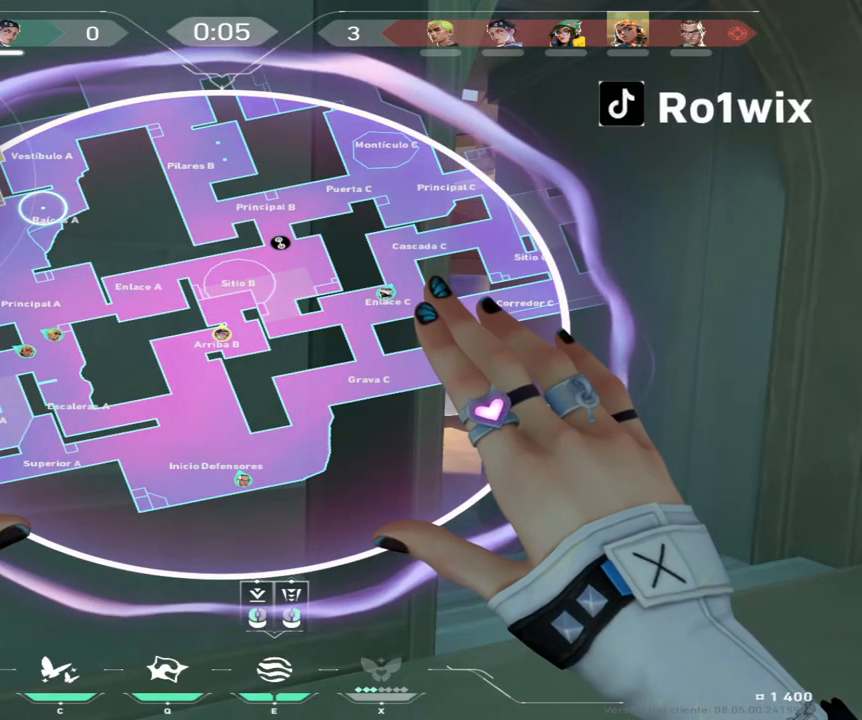
{"keys": ["ctrl"], "mouse": [], "events": []}
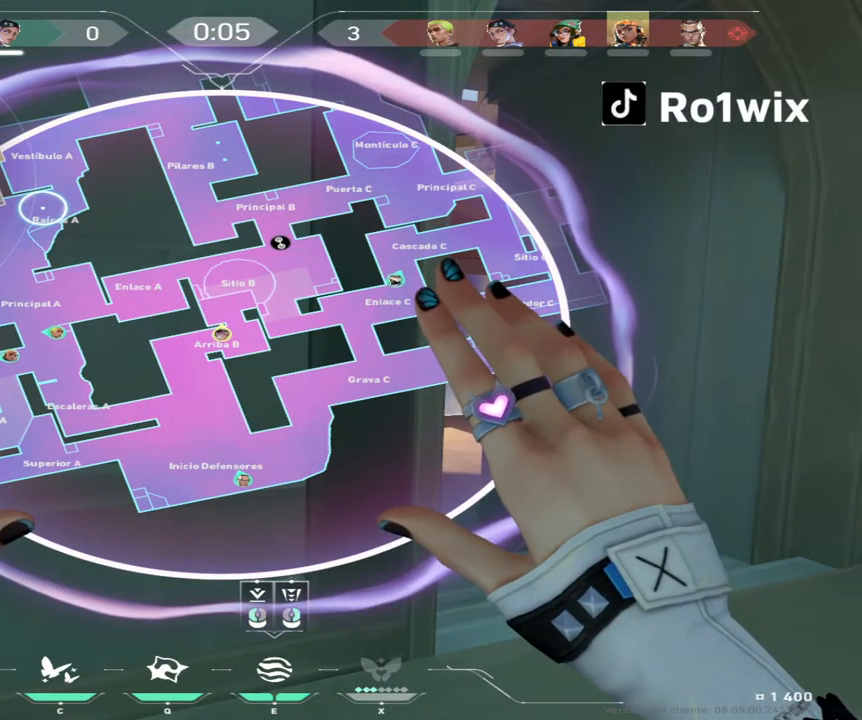
{"keys": ["ctrl"], "mouse": [], "events": []}
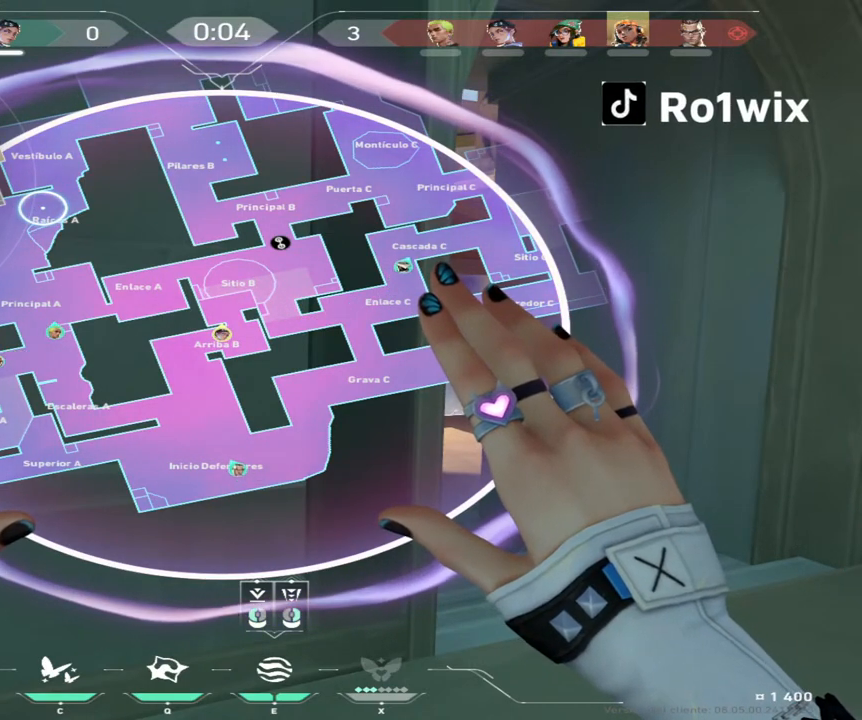
{"keys": ["ctrl"], "mouse": ["left"], "events": [[500, "mouse_left", "down"]]}
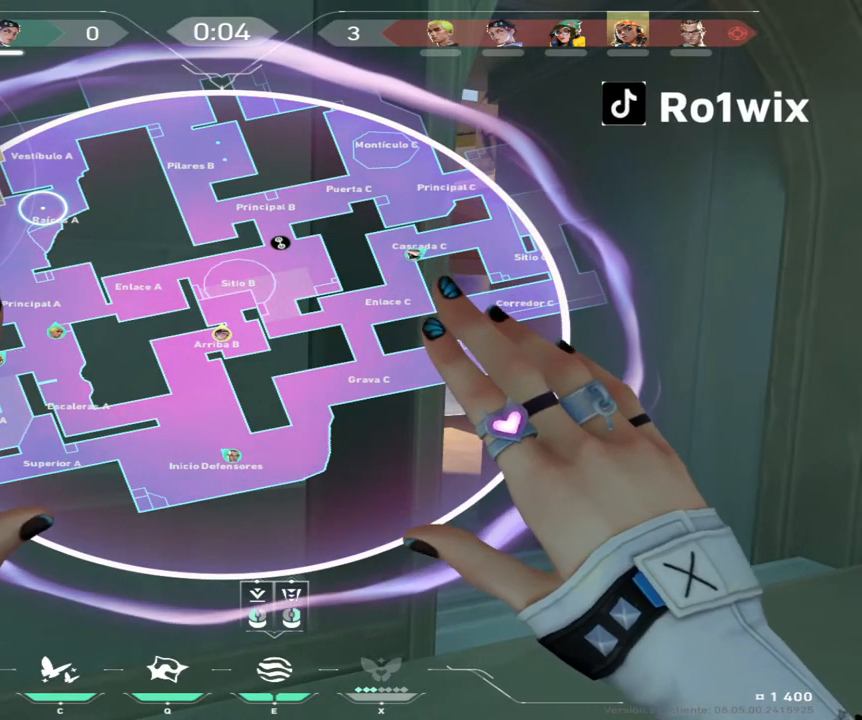
{"keys": ["ctrl"], "mouse": [], "events": [[250, "mouse_left", "up"]]}